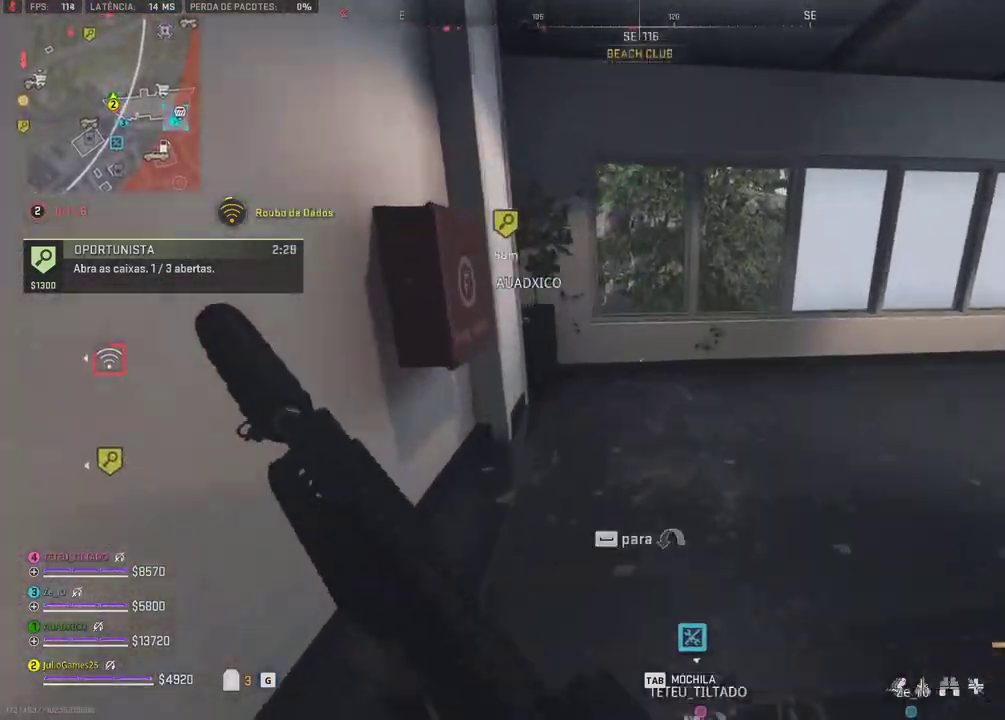
Gameplay with a controller (Xbox layout); each line is a JSON object with the inputs held at the frame after it. "events" lists button and stick changes between this image and that frame as [ms after this image, input, new state], when the widget could be followed in between. Not read: L1 L2 L3 R2 R3 SELECT START left_stick.
{"buttons": ["R1"], "right_stick": "center", "events": [[467, "R1", "down"]]}
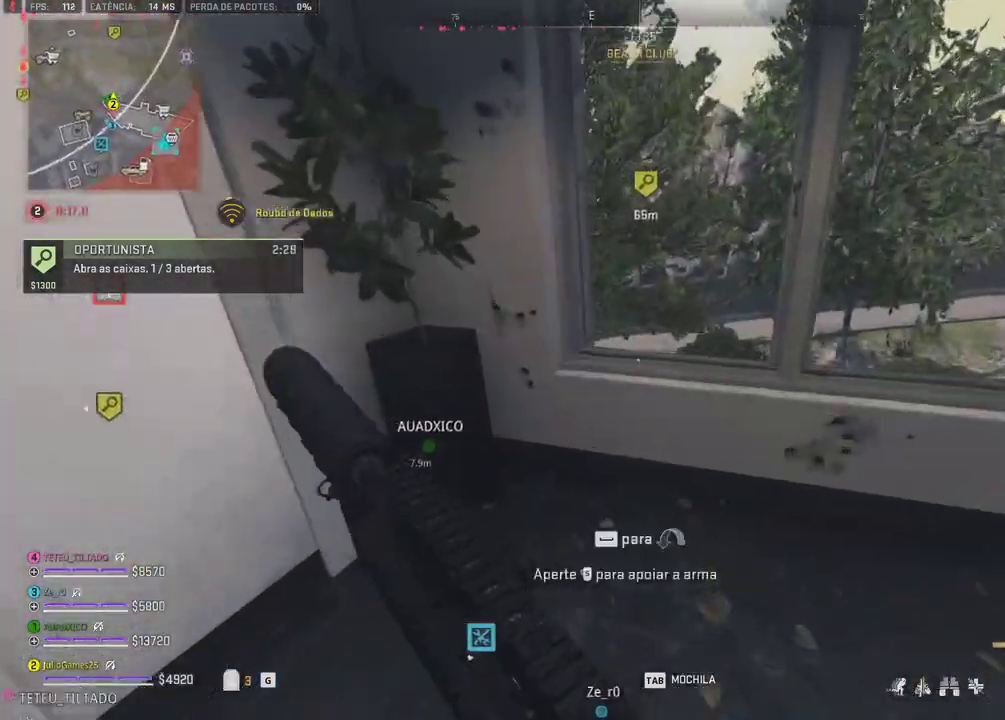
{"buttons": [], "right_stick": "center", "events": [[67, "R1", "up"], [117, "B", "down"], [117, "X", "down"], [167, "X", "up"], [183, "B", "up"]]}
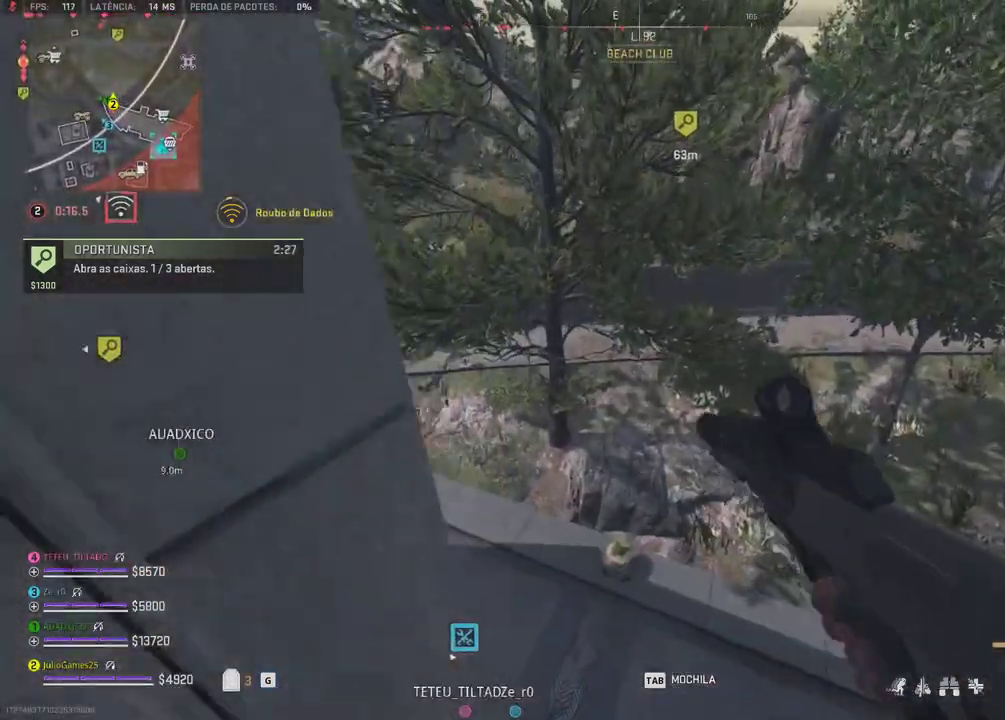
{"buttons": [], "right_stick": "center", "events": []}
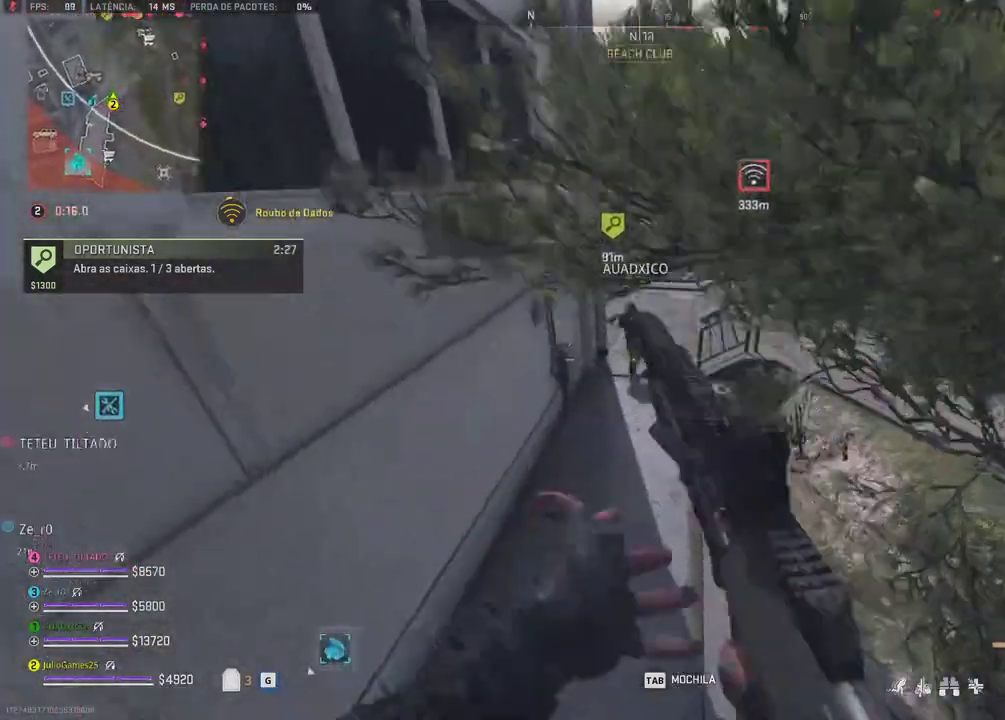
{"buttons": [], "right_stick": "center", "events": []}
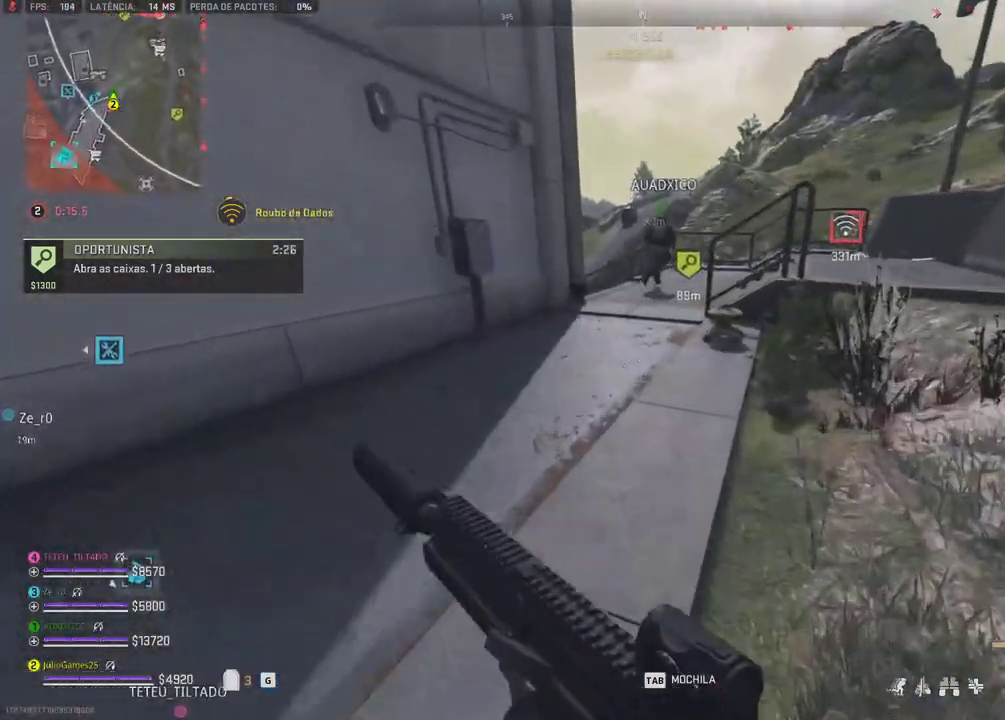
{"buttons": [], "right_stick": "center", "events": []}
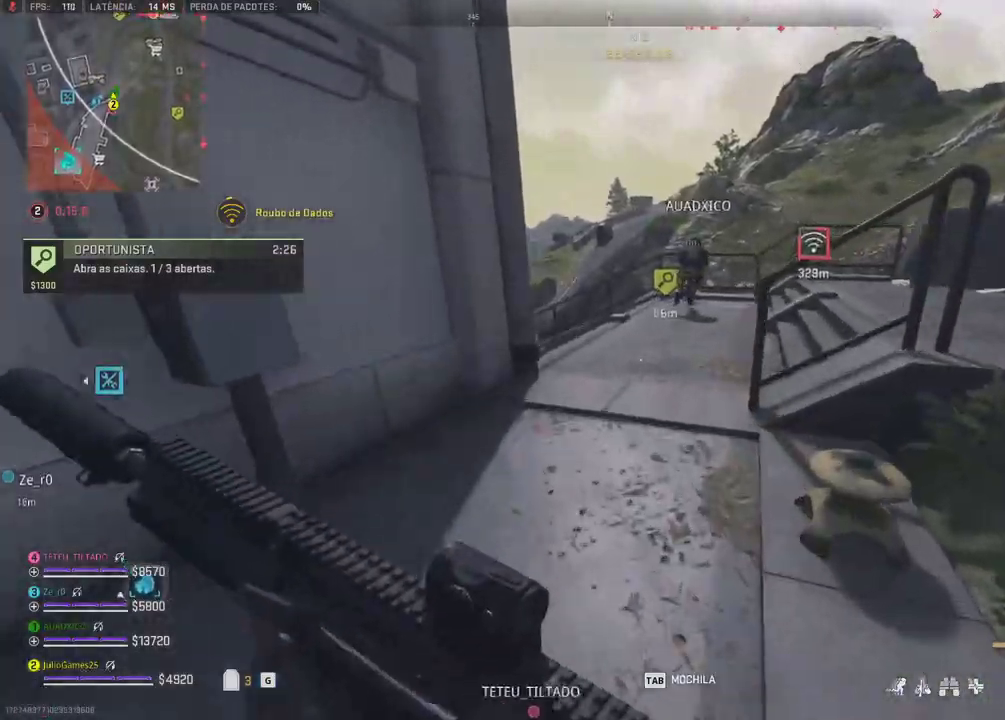
{"buttons": [], "right_stick": "center", "events": [[17, "DPAD_UP", "down"], [150, "DPAD_UP", "up"]]}
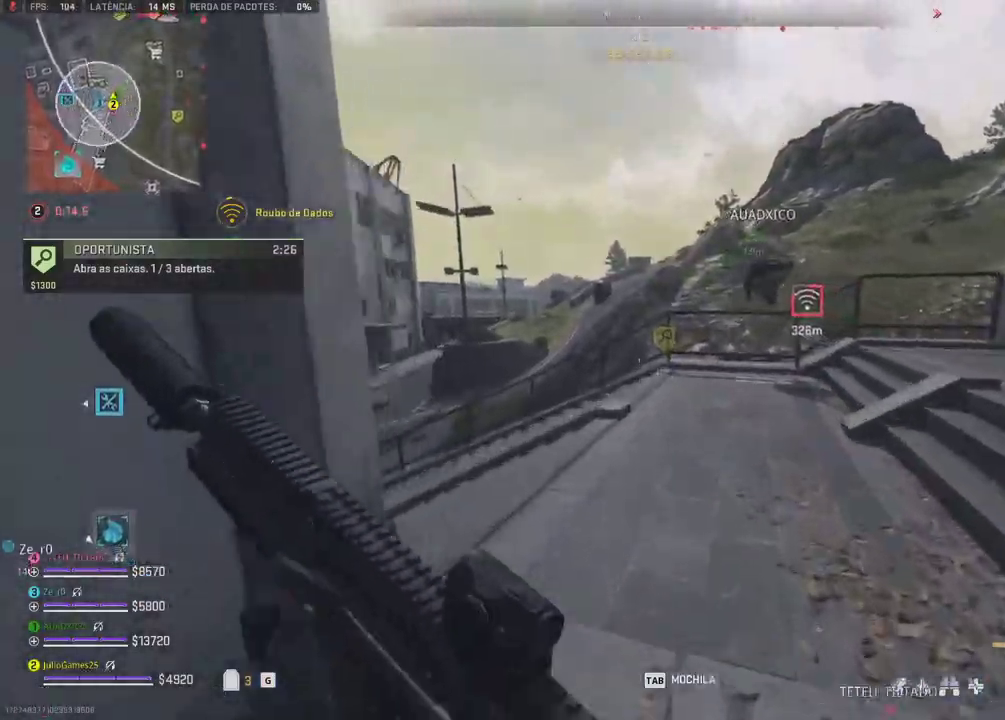
{"buttons": [], "right_stick": "center"}